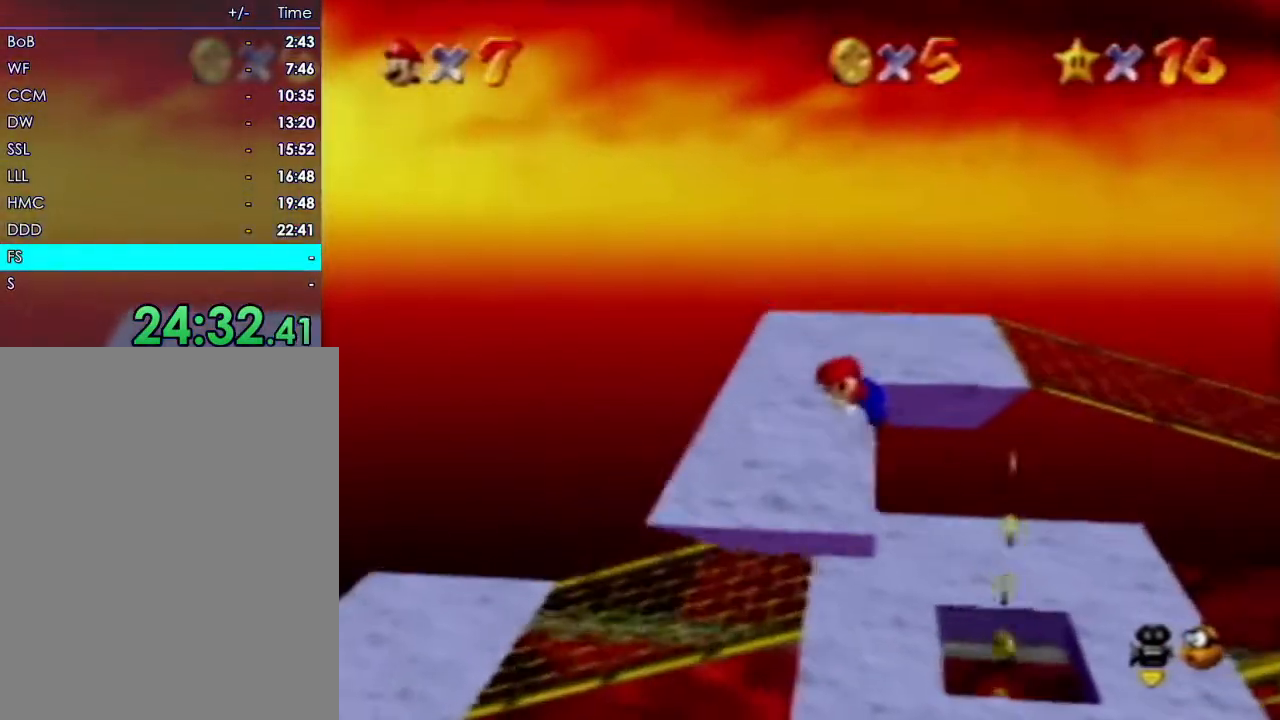
Gameplay with a controller (Nintendo layout); each line is a JSON object with the inputs held at the frame after it (dt_ms = milliseconds from this image to that frame). "events" lists button and stick changes between this image and that frame as [ms after this image, input, new state], when the widget could be followed in between. Not read: A B L3 R3 Z.
{"dt_ms": 1000, "buttons": [], "left_stick": "center"}
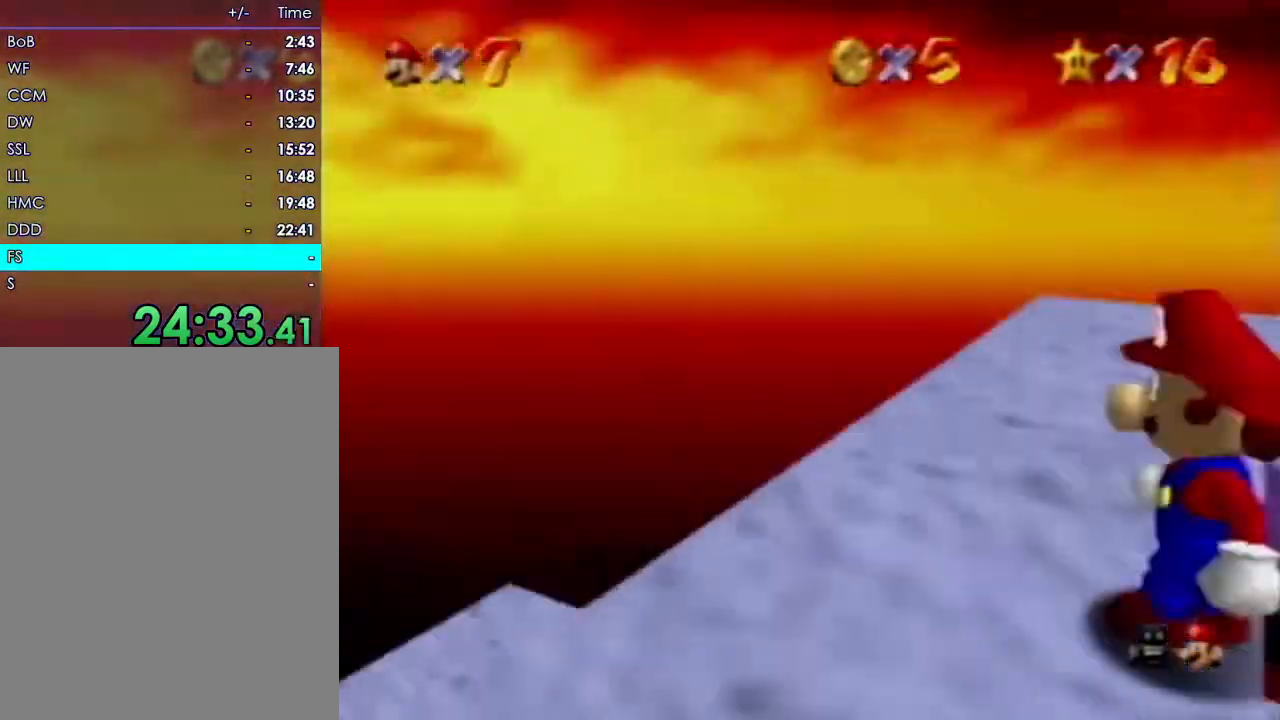
{"dt_ms": 500, "buttons": [], "left_stick": "center", "events": [[300, "left_stick", "left"], [433, "left_stick", "center"]]}
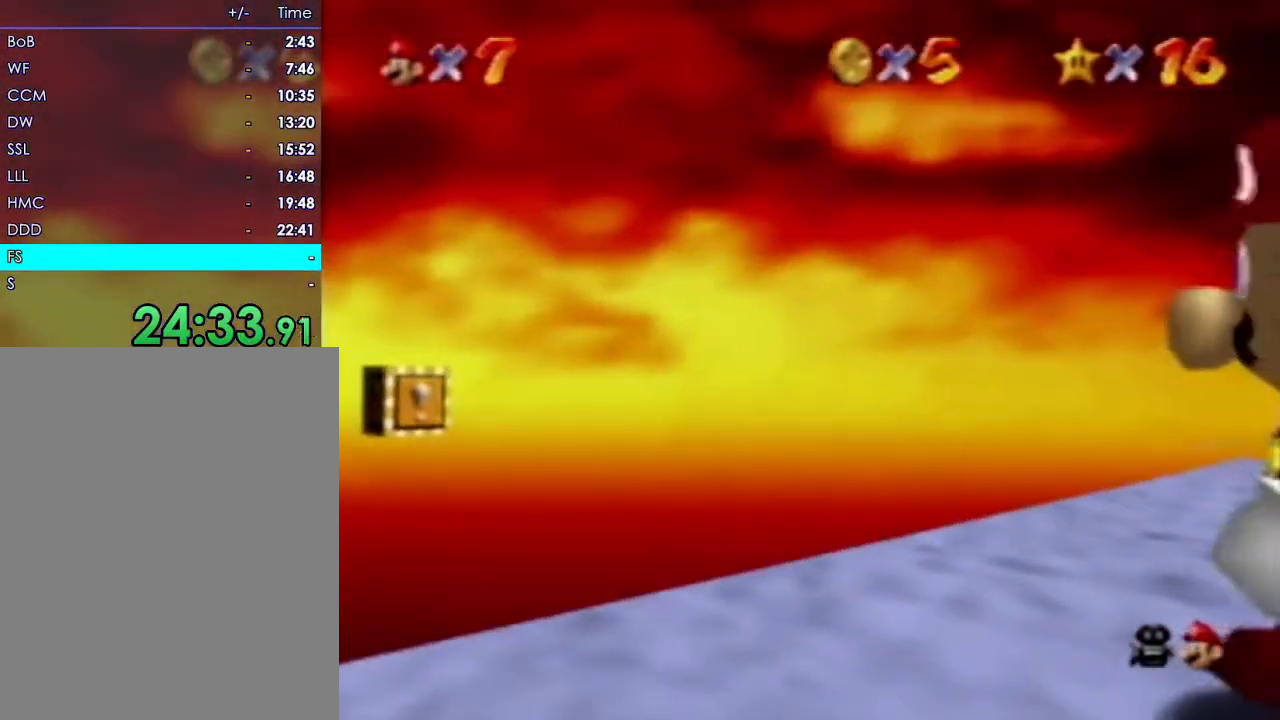
{"dt_ms": 500, "buttons": [], "left_stick": "center"}
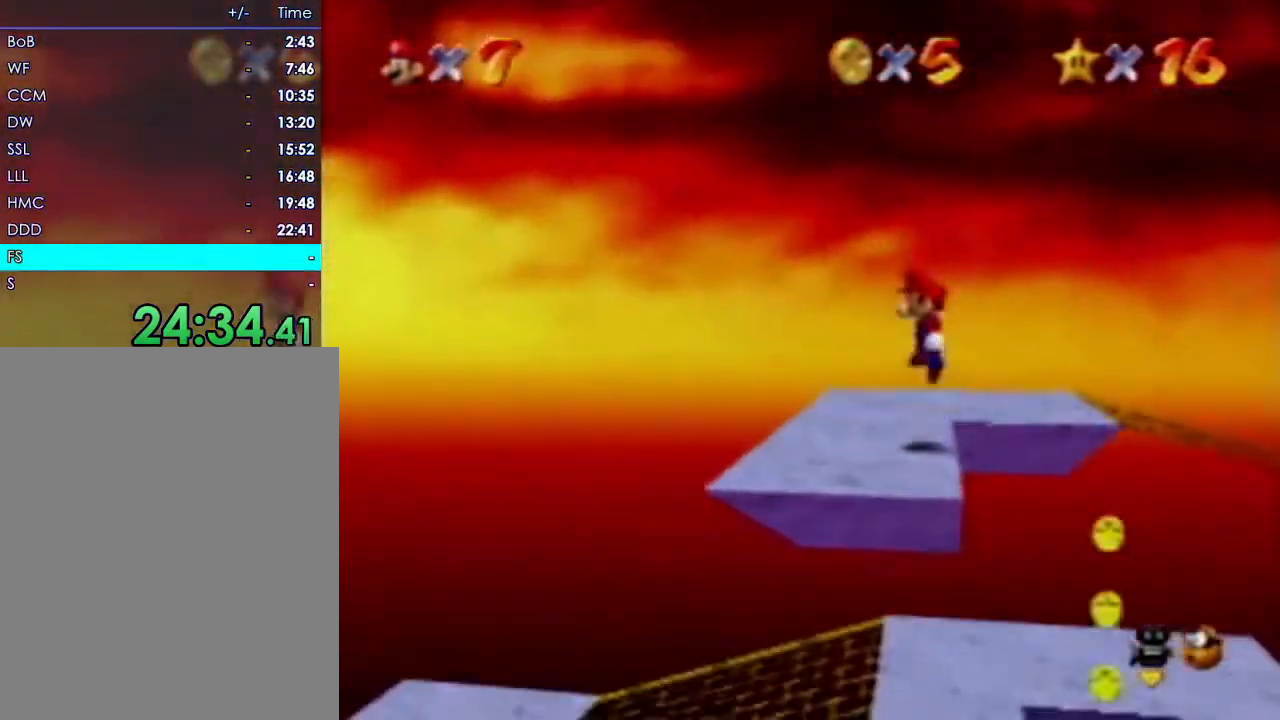
{"dt_ms": 500, "buttons": [], "left_stick": "center", "events": [[183, "left_stick", "left"], [433, "left_stick", "center"]]}
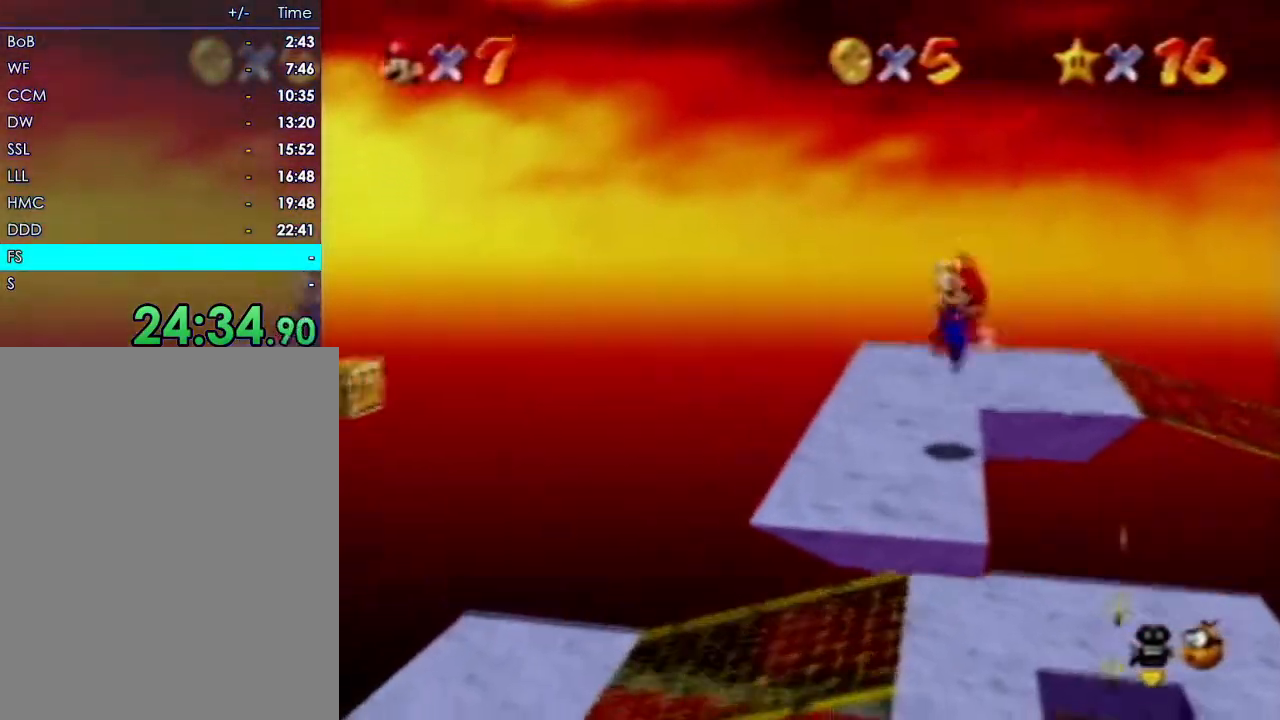
{"dt_ms": 500, "buttons": [], "left_stick": "center", "events": []}